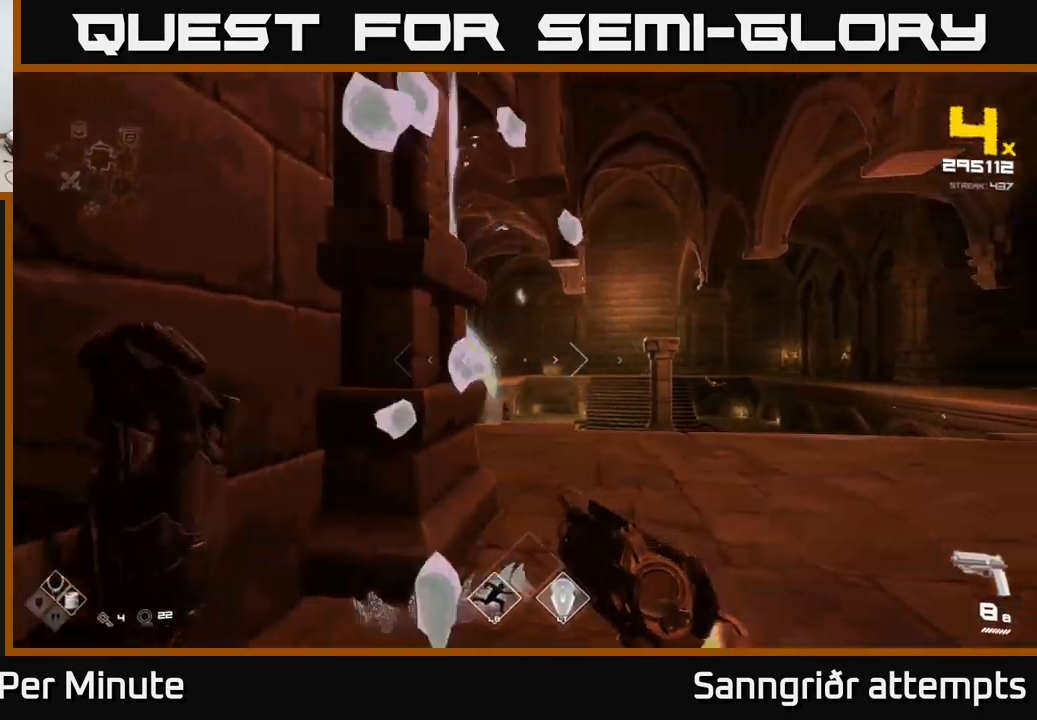
Gameplay with a controller (Xbox layout); each line is a JSON object with the inputs held at the frame after it. "events" lists button and stick changes between this image and that frame as [ms after this image, input, new state], when the widget could be followed in between.
{"buttons": [], "left_stick": "up-right", "right_stick": "left", "events": [[50, "left_stick", "down-left"], [67, "R1", "up"], [167, "left_stick", "center"], [167, "right_stick", "center"], [400, "left_stick", "up-right"], [484, "right_stick", "left"]]}
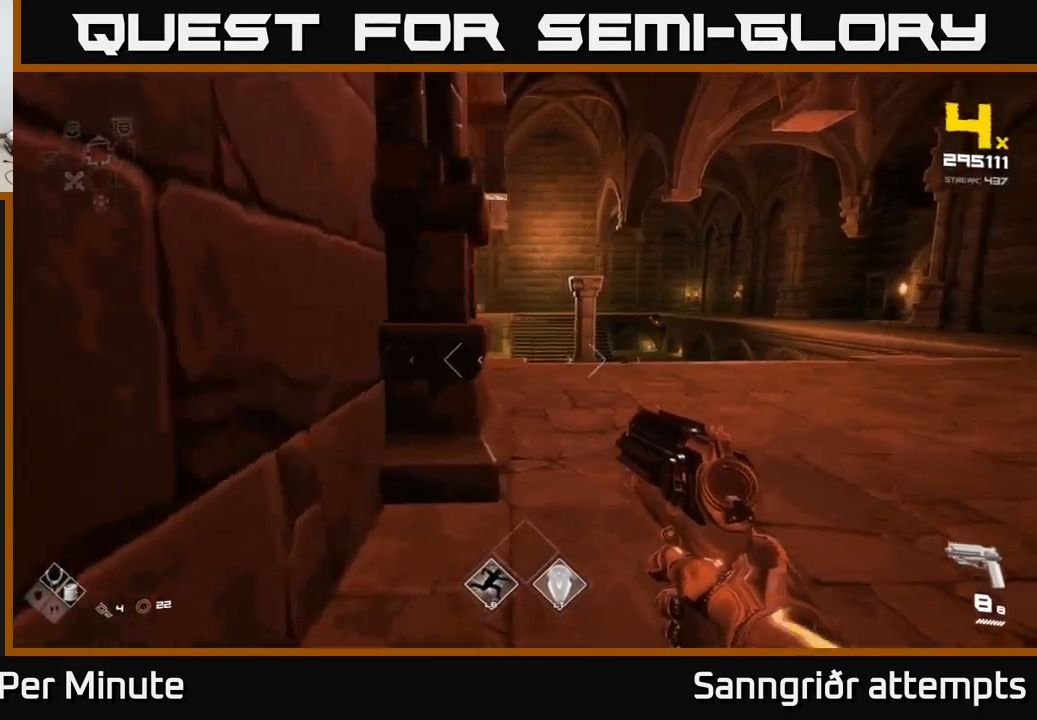
{"buttons": ["R2"], "left_stick": "right", "right_stick": "center", "events": [[184, "left_stick", "right"], [184, "right_stick", "center"], [350, "right_stick", "left"], [467, "right_stick", "center"], [500, "R2", "down"]]}
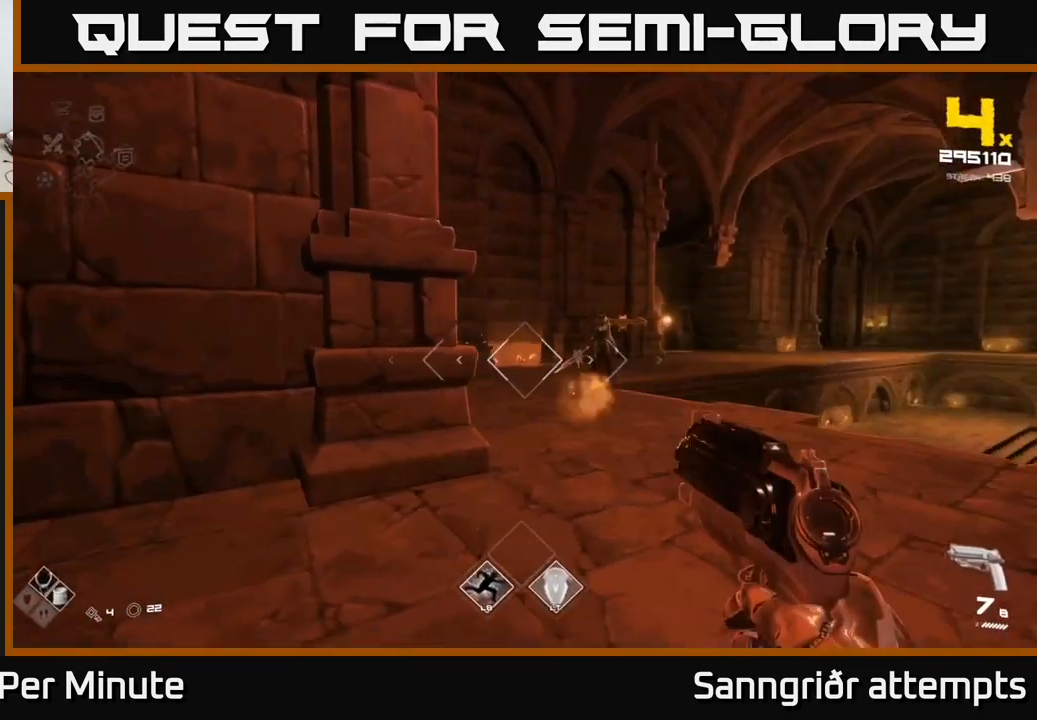
{"buttons": [], "left_stick": "up-left", "right_stick": "center", "events": [[17, "left_stick", "up-right"], [100, "R2", "up"], [200, "left_stick", "center"], [300, "left_stick", "up-right"], [334, "R2", "down"], [417, "R2", "up"], [484, "left_stick", "up-left"]]}
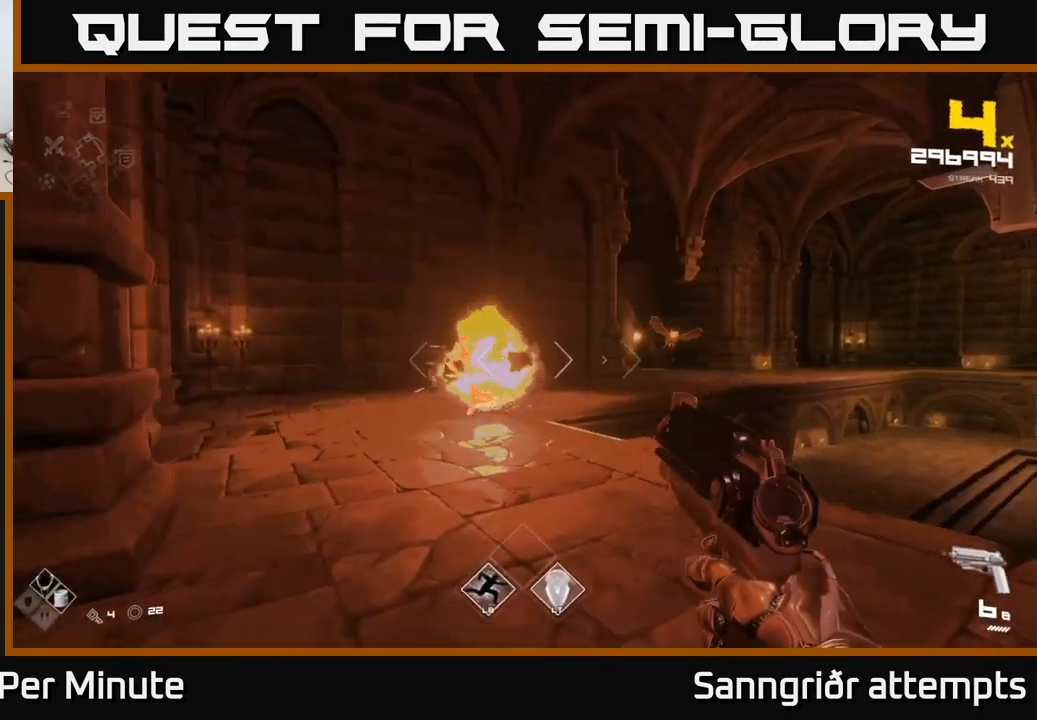
{"buttons": [], "left_stick": "left", "right_stick": "left", "events": [[34, "right_stick", "right"], [167, "R2", "down"], [234, "R2", "up"], [234, "right_stick", "center"], [434, "left_stick", "left"], [467, "right_stick", "left"]]}
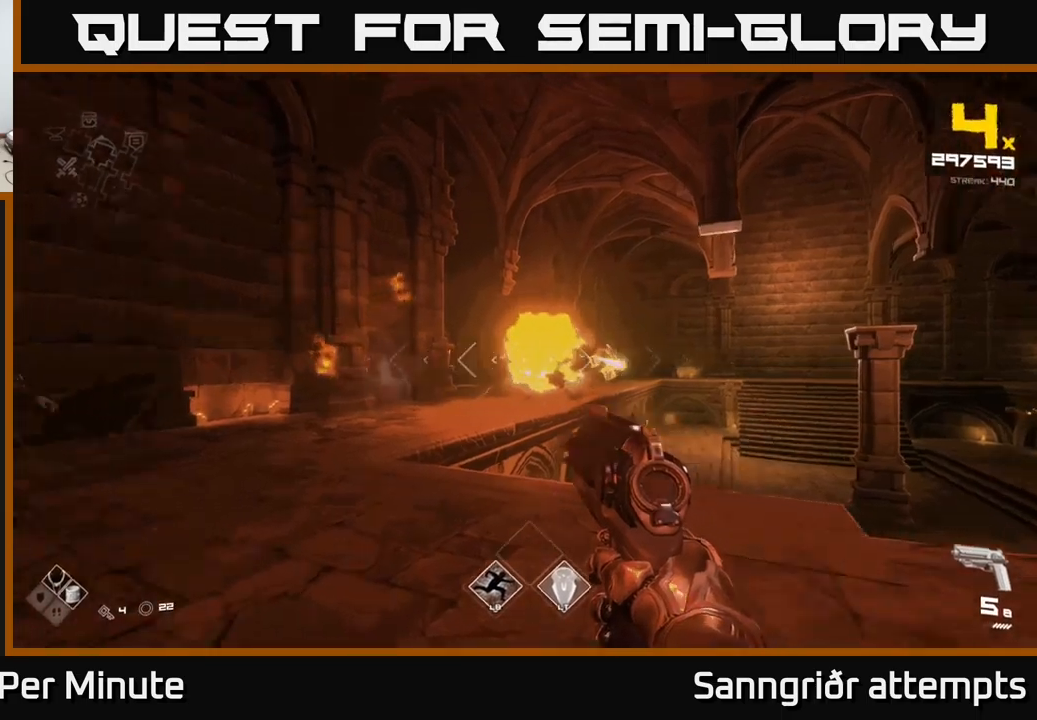
{"buttons": ["R1"], "left_stick": "down-right", "right_stick": "right", "events": [[50, "R2", "down"], [66, "left_stick", "right"], [116, "right_stick", "center"], [133, "R2", "up"], [216, "left_stick", "down-right"], [316, "right_stick", "right"], [333, "R1", "down"]]}
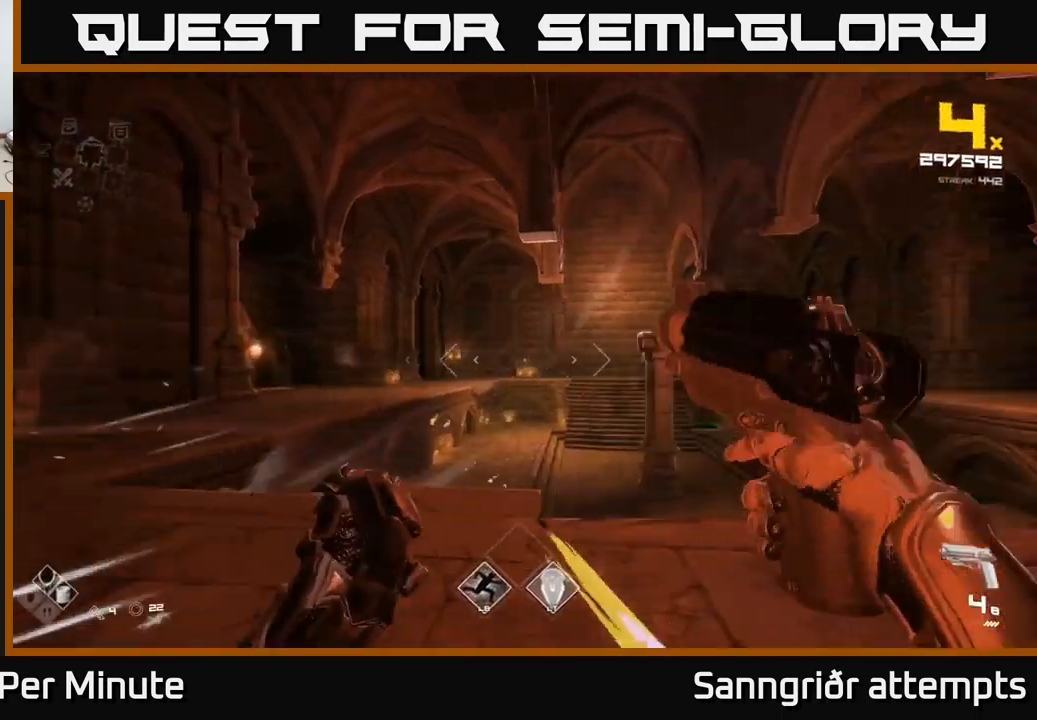
{"buttons": ["A"], "left_stick": "up-right", "right_stick": "center", "events": [[16, "R1", "up"], [83, "left_stick", "down"], [150, "R1", "down"], [216, "right_stick", "center"], [233, "R1", "up"], [316, "left_stick", "right"], [383, "left_stick", "up-right"], [450, "A", "down"]]}
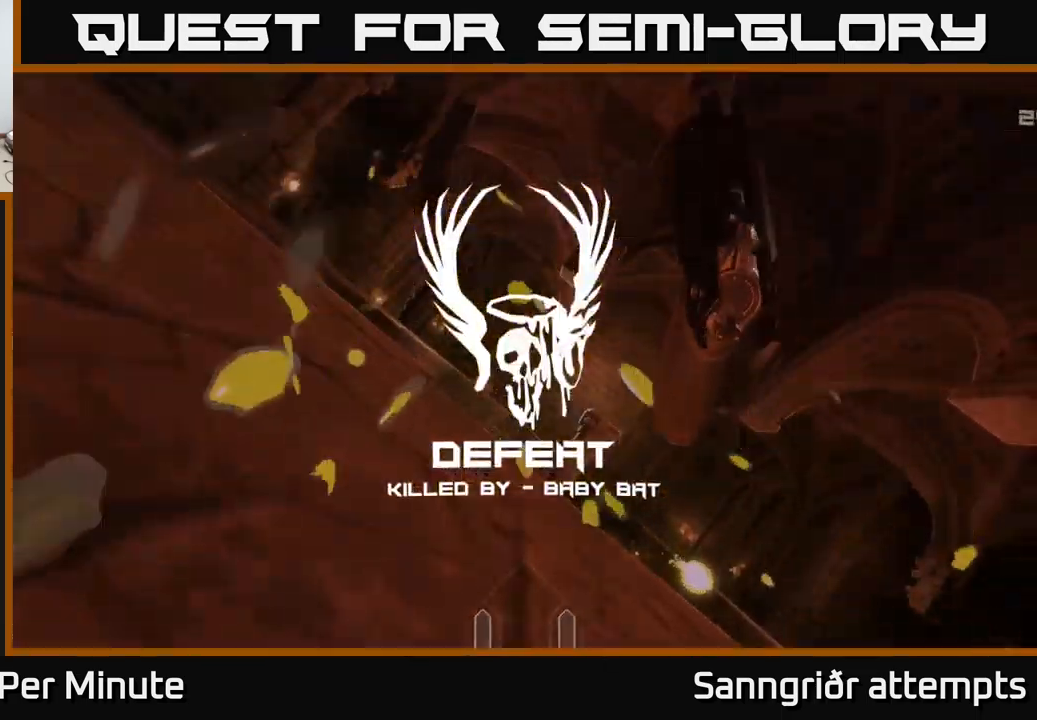
{"buttons": ["A"], "left_stick": "center", "right_stick": "center", "events": [[33, "A", "up"], [33, "left_stick", "center"], [116, "A", "down"], [116, "left_stick", "left"], [200, "A", "up"], [283, "A", "down"], [366, "A", "up"], [433, "left_stick", "center"], [450, "A", "down"]]}
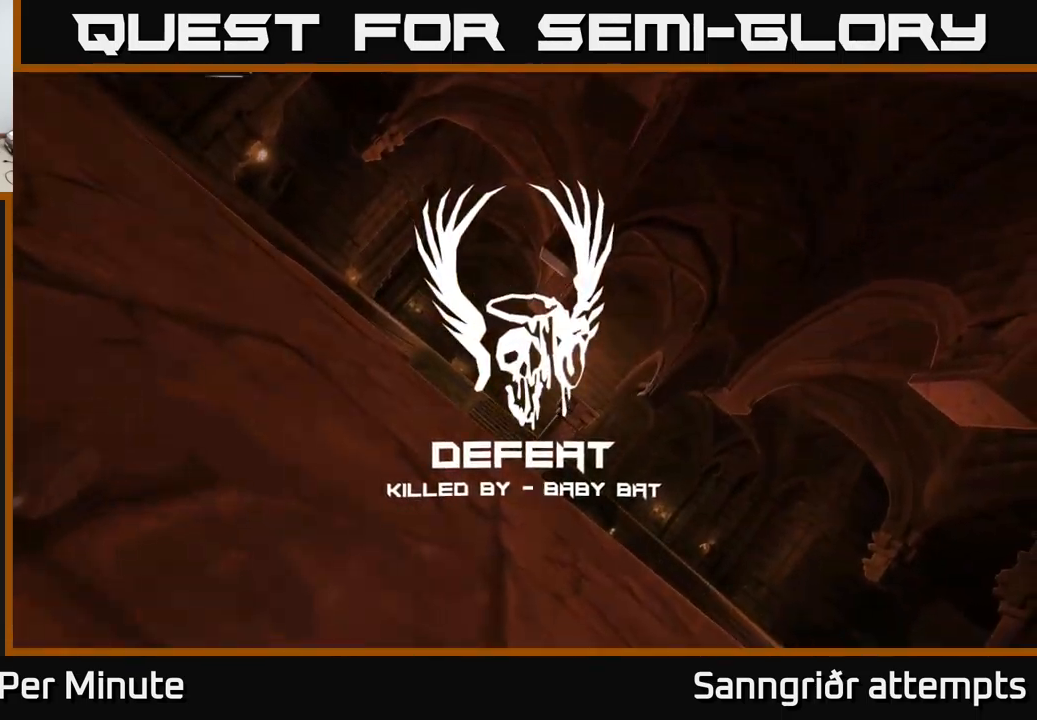
{"buttons": ["A"], "left_stick": "center", "right_stick": "center", "events": [[66, "A", "up"], [183, "A", "down"], [316, "A", "up"], [416, "A", "down"]]}
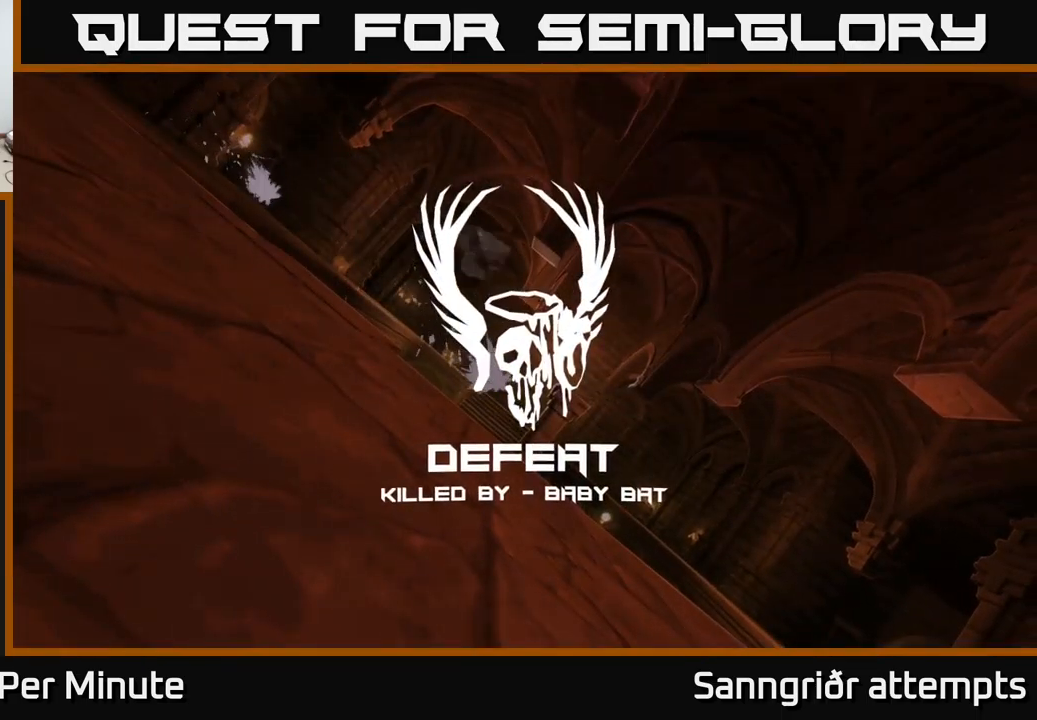
{"buttons": [], "left_stick": "center", "right_stick": "center", "events": [[16, "A", "up"]]}
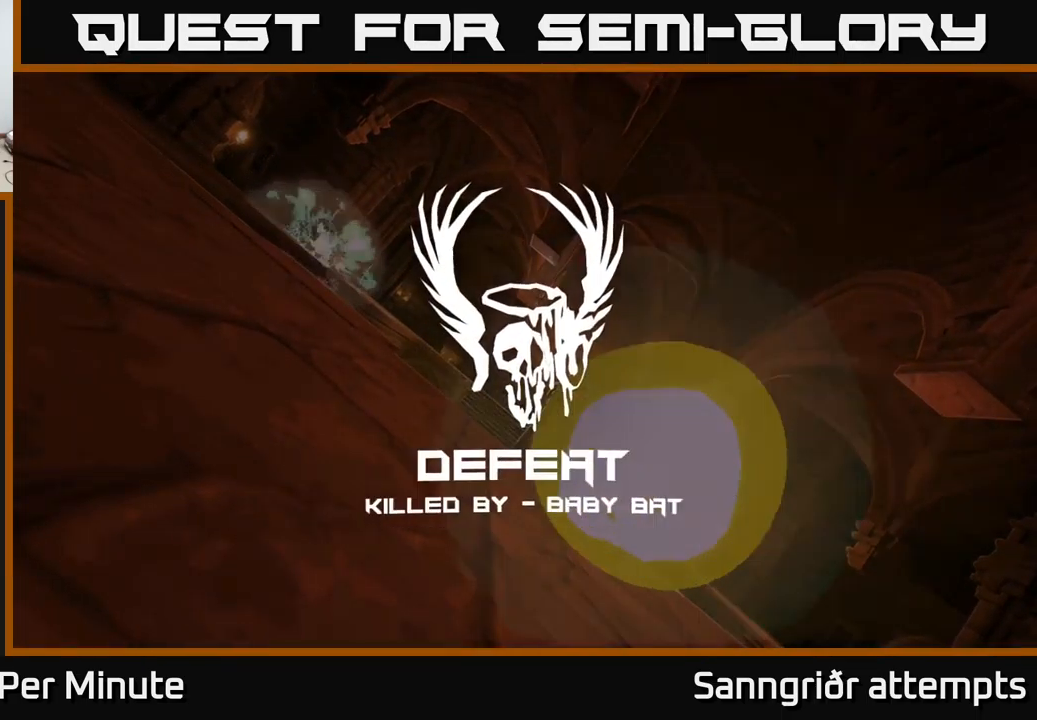
{"buttons": [], "left_stick": "center", "right_stick": "center", "events": []}
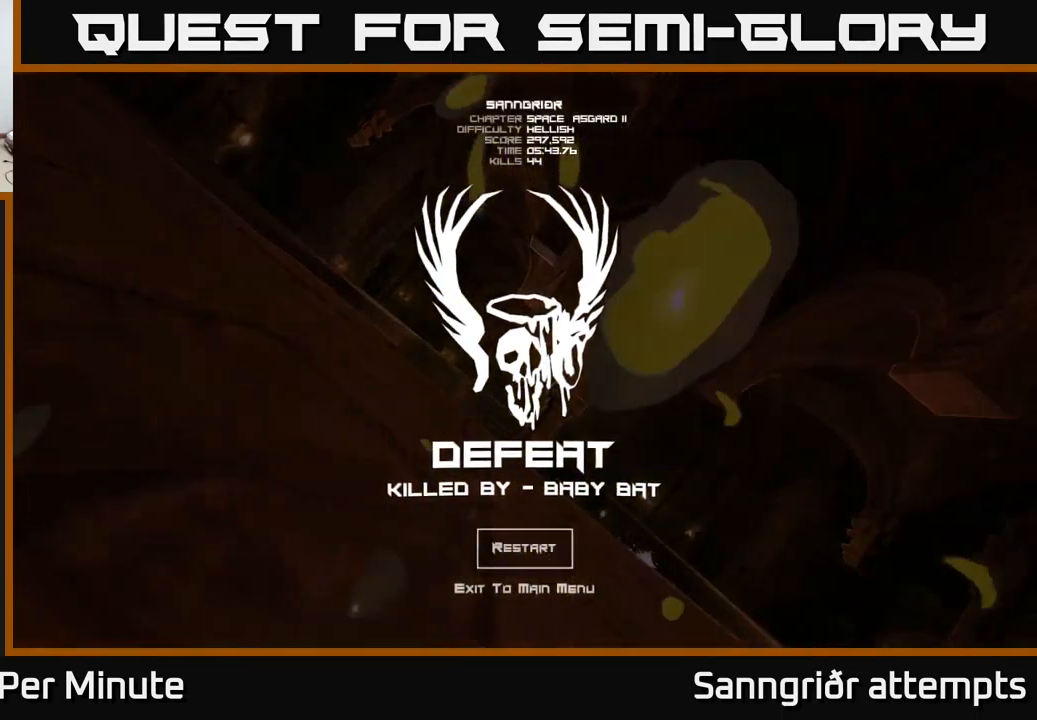
{"buttons": [], "left_stick": "center", "right_stick": "center", "events": []}
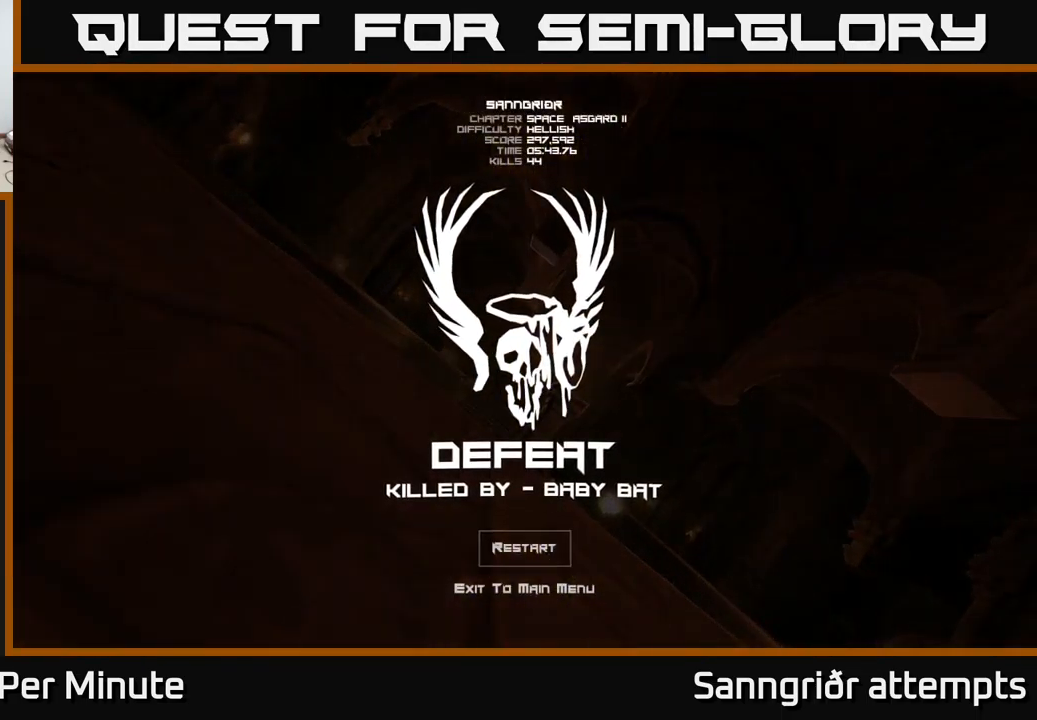
{"buttons": [], "left_stick": "center", "right_stick": "center", "events": []}
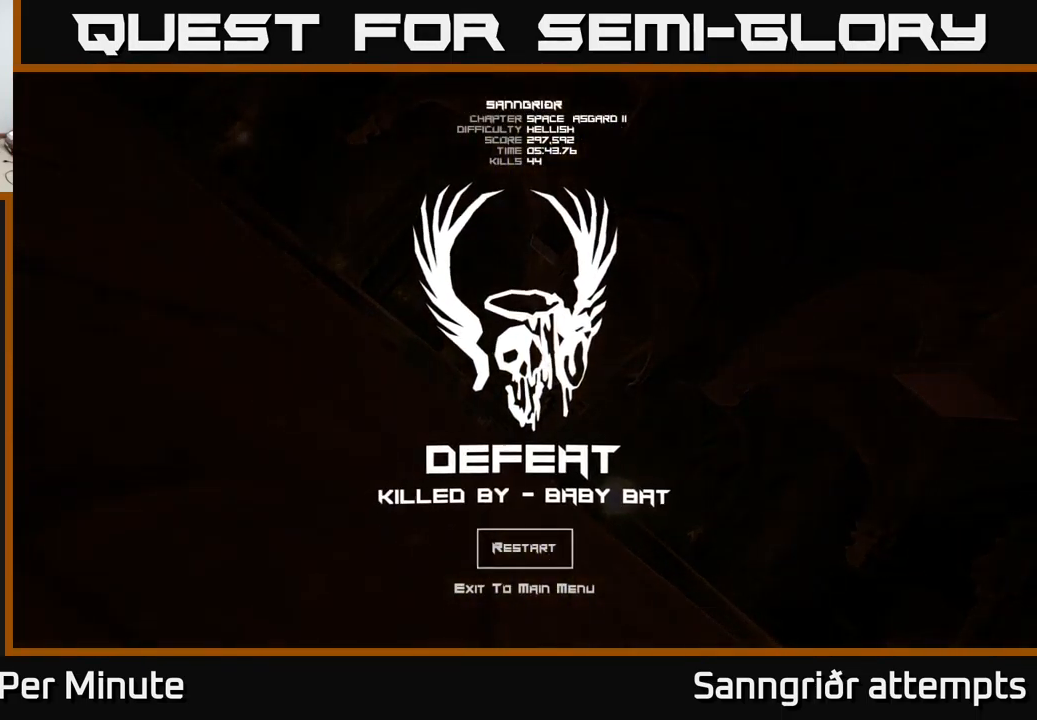
{"buttons": [], "left_stick": "center", "right_stick": "center", "events": []}
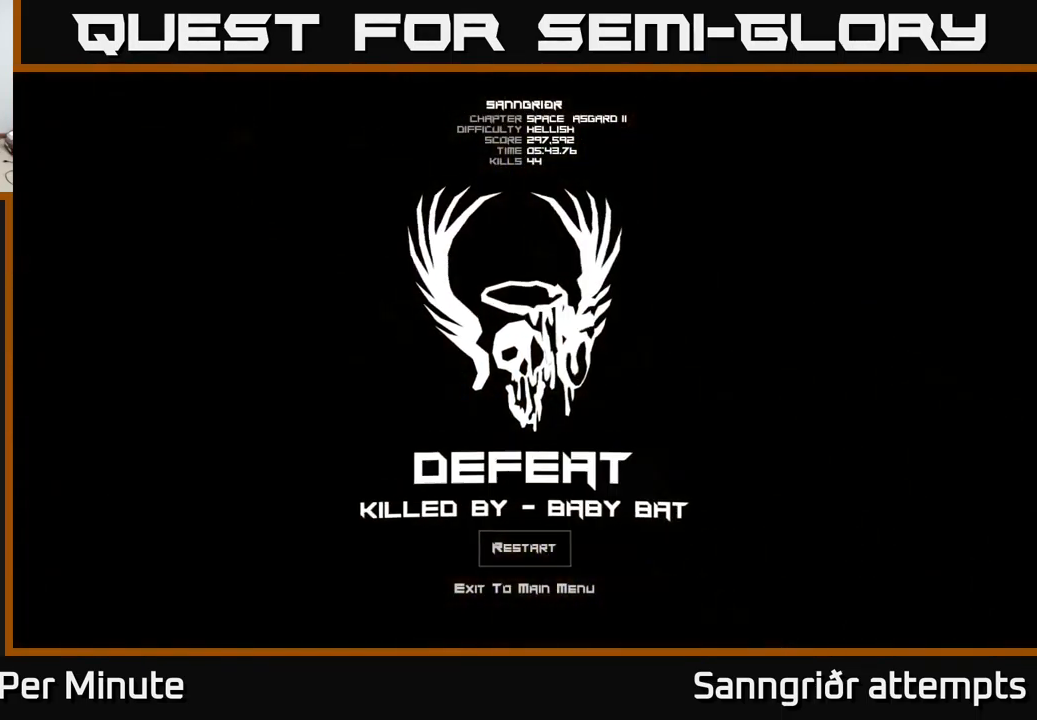
{"buttons": [], "left_stick": "center", "right_stick": "center", "events": []}
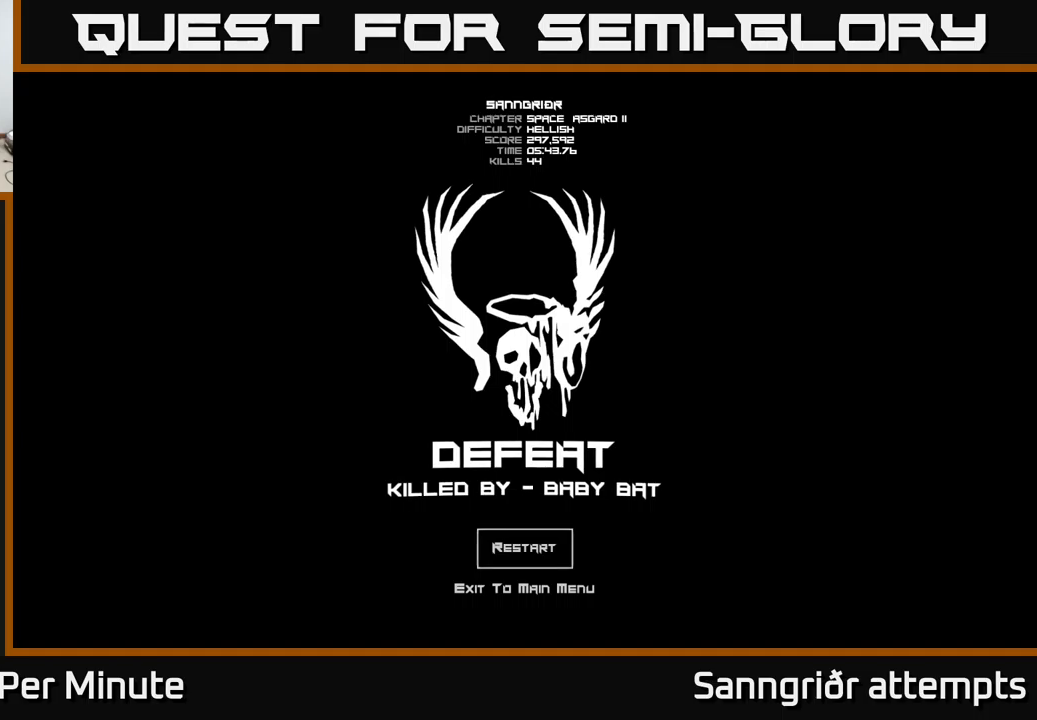
{"buttons": [], "left_stick": "center", "right_stick": "center", "events": []}
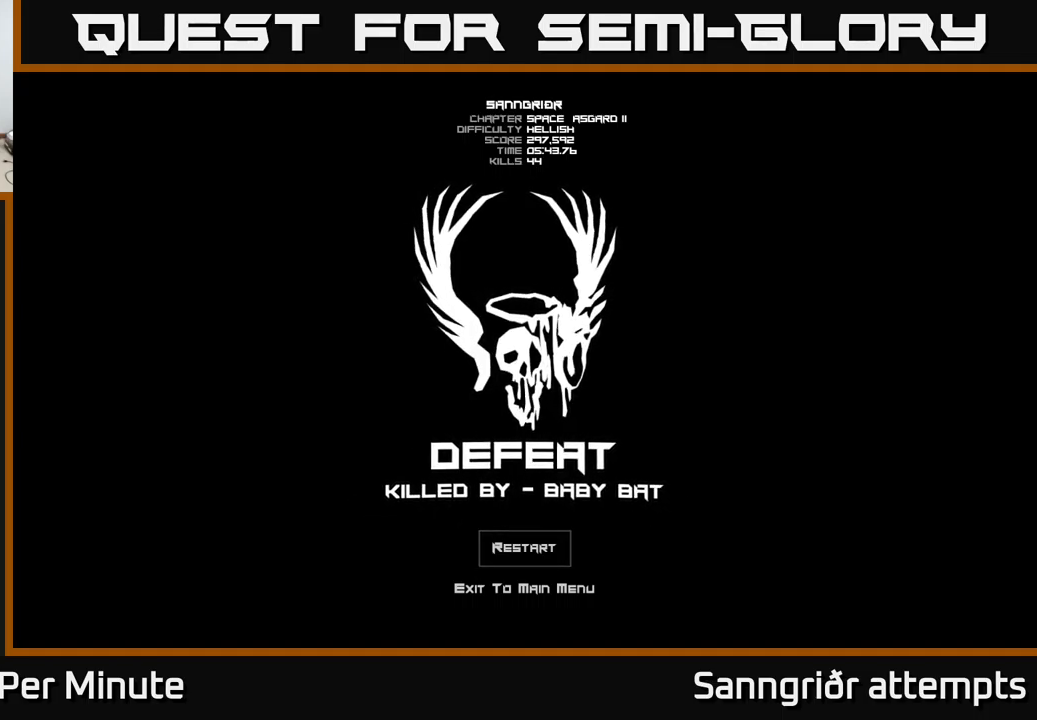
{"buttons": [], "left_stick": "center", "right_stick": "center", "events": []}
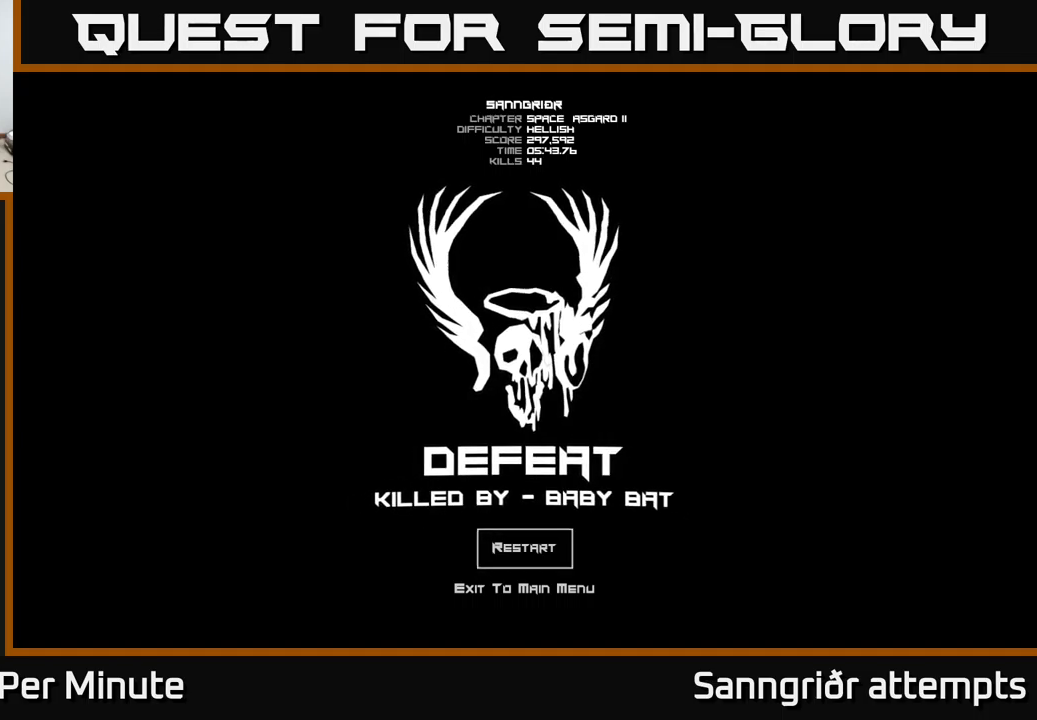
{"buttons": [], "left_stick": "center", "right_stick": "center", "events": []}
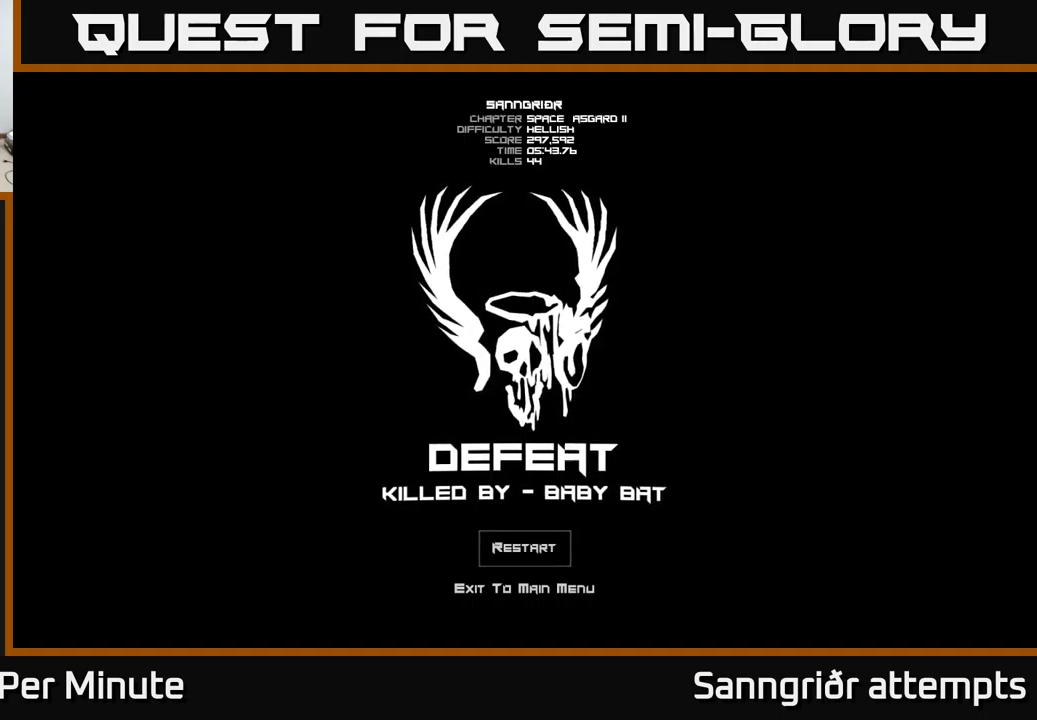
{"buttons": ["A"], "left_stick": "center", "right_stick": "center", "events": [[433, "A", "down"]]}
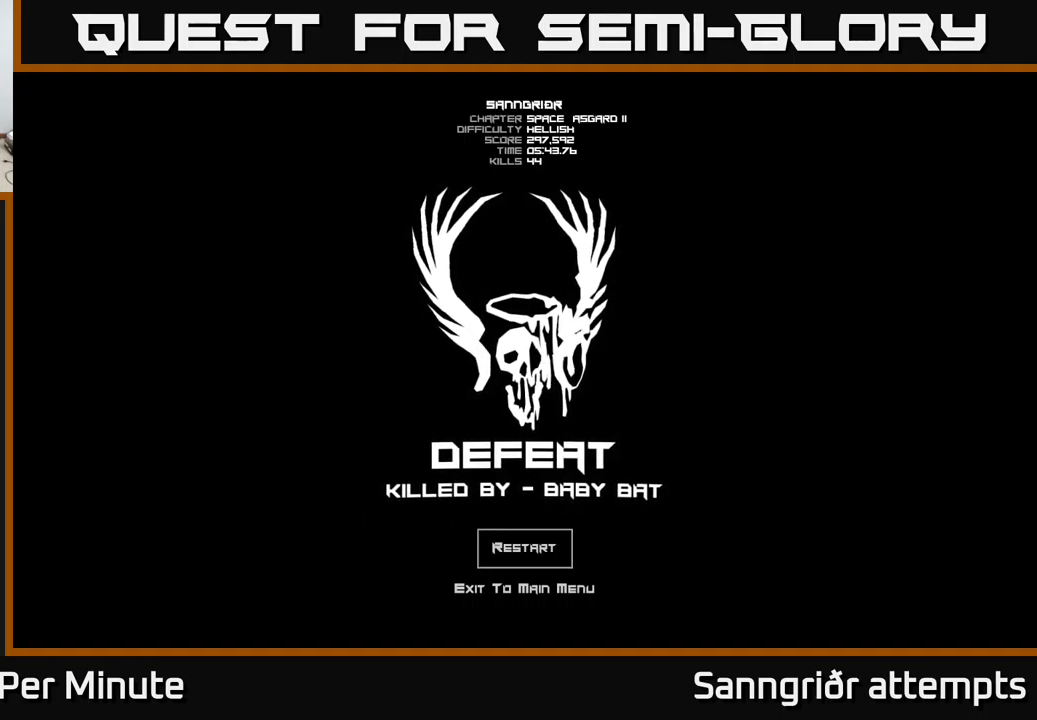
{"buttons": [], "left_stick": "center", "right_stick": "center", "events": [[133, "A", "up"]]}
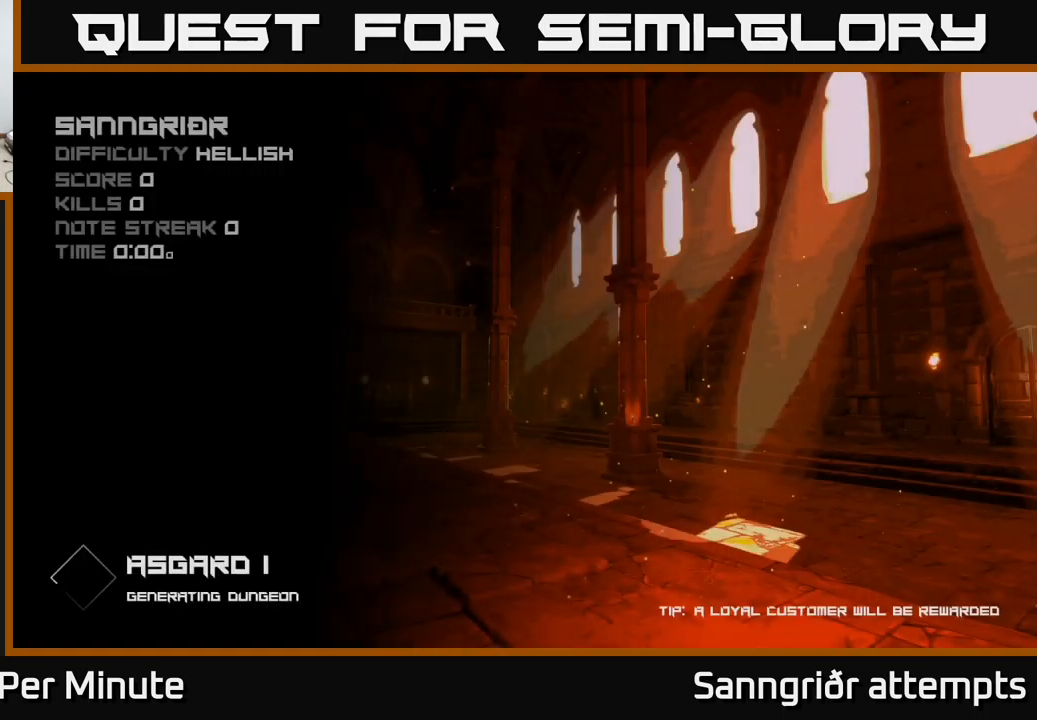
{"buttons": [], "left_stick": "center", "right_stick": "center", "events": []}
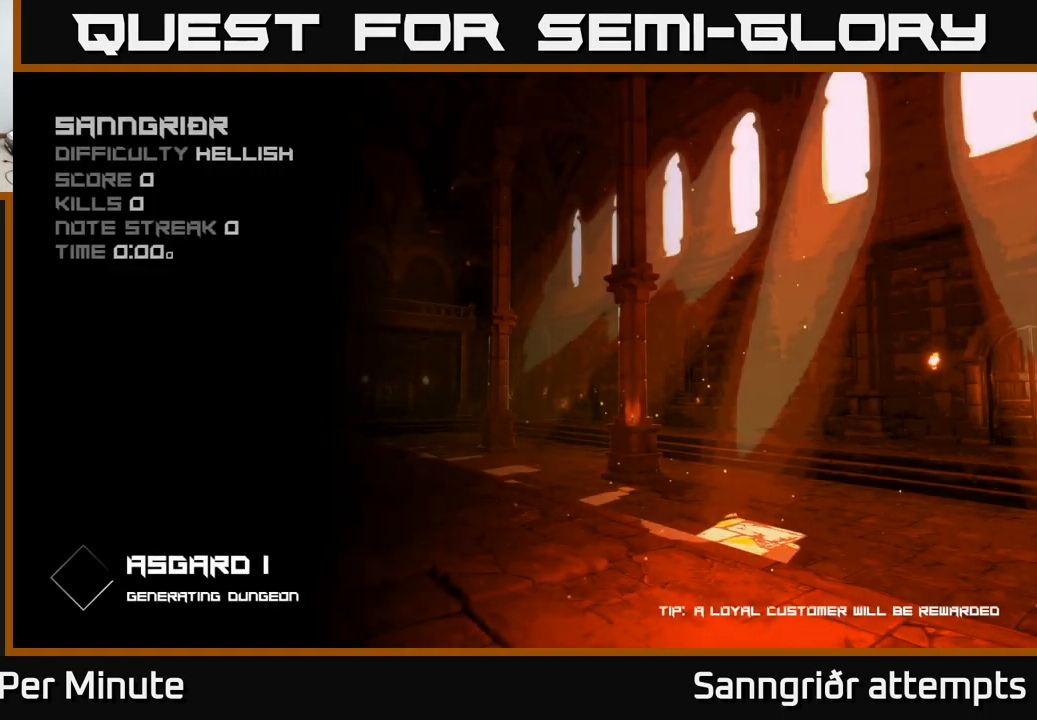
{"buttons": [], "left_stick": "center", "right_stick": "center", "events": []}
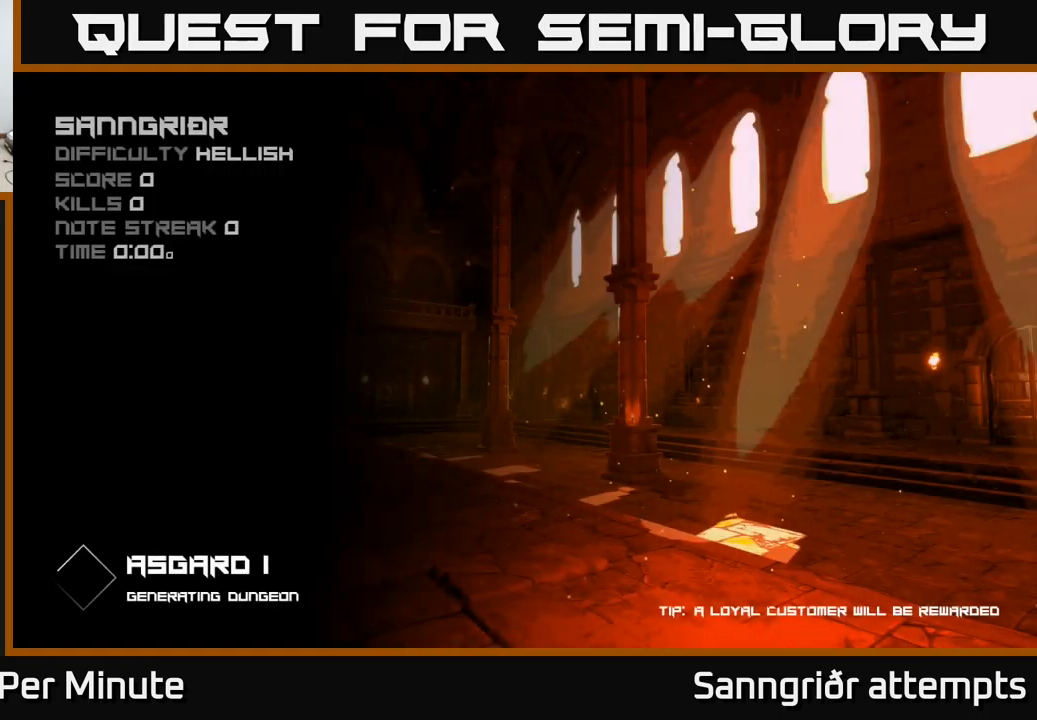
{"buttons": [], "left_stick": "center", "right_stick": "center", "events": []}
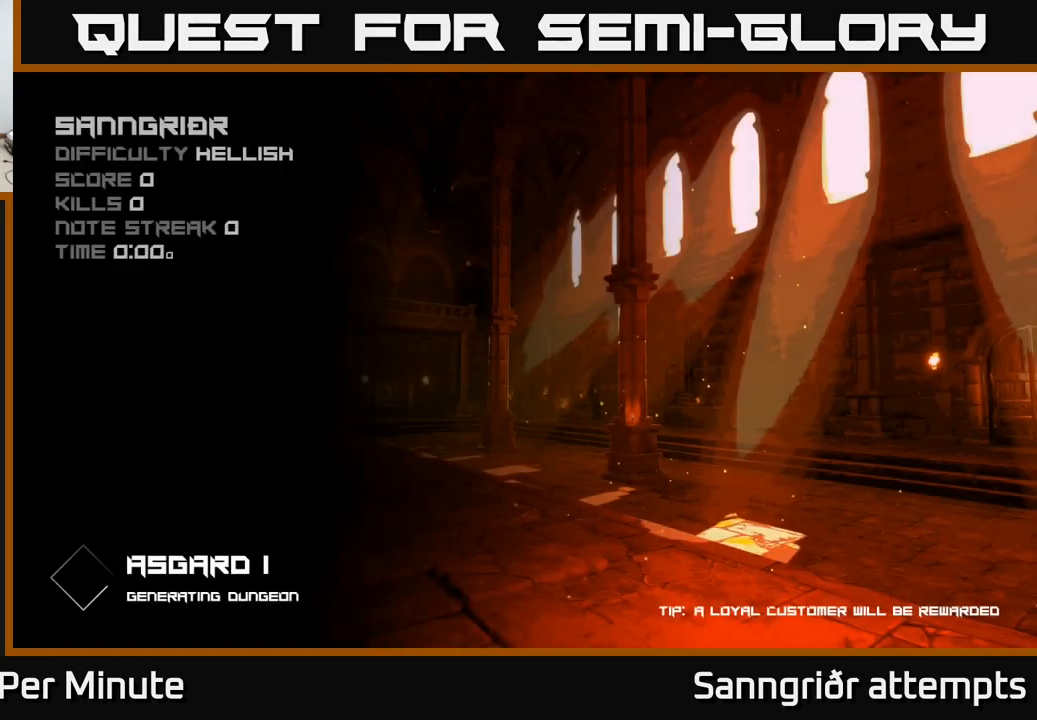
{"buttons": [], "left_stick": "center", "right_stick": "center", "events": []}
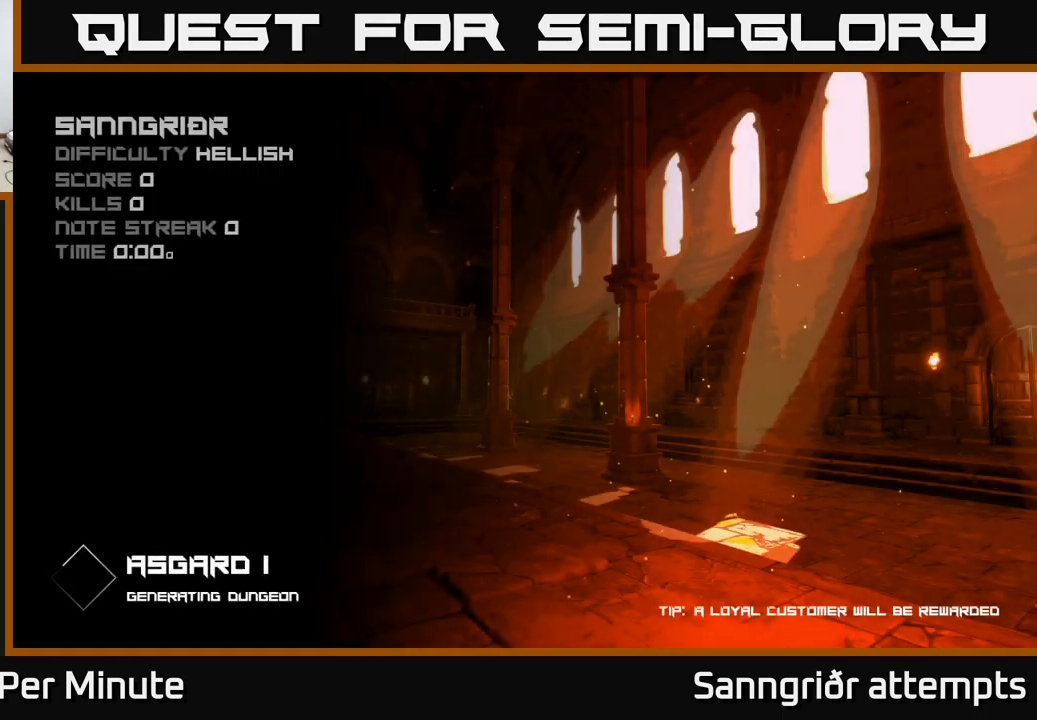
{"buttons": [], "left_stick": "center", "right_stick": "center", "events": []}
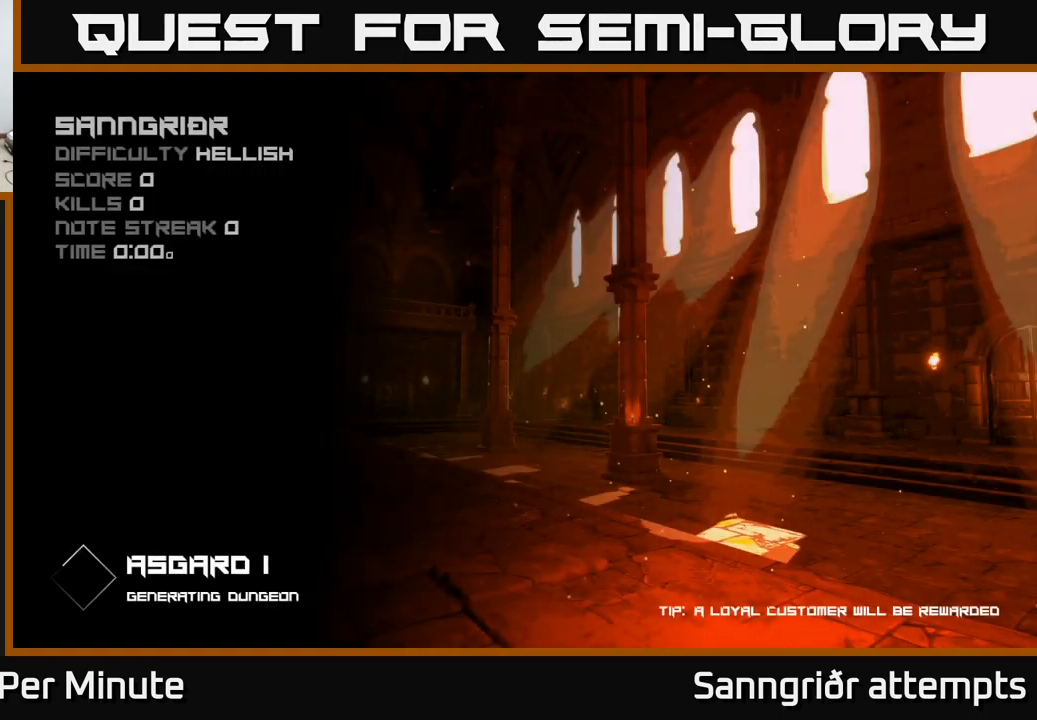
{"buttons": [], "left_stick": "center", "right_stick": "center", "events": []}
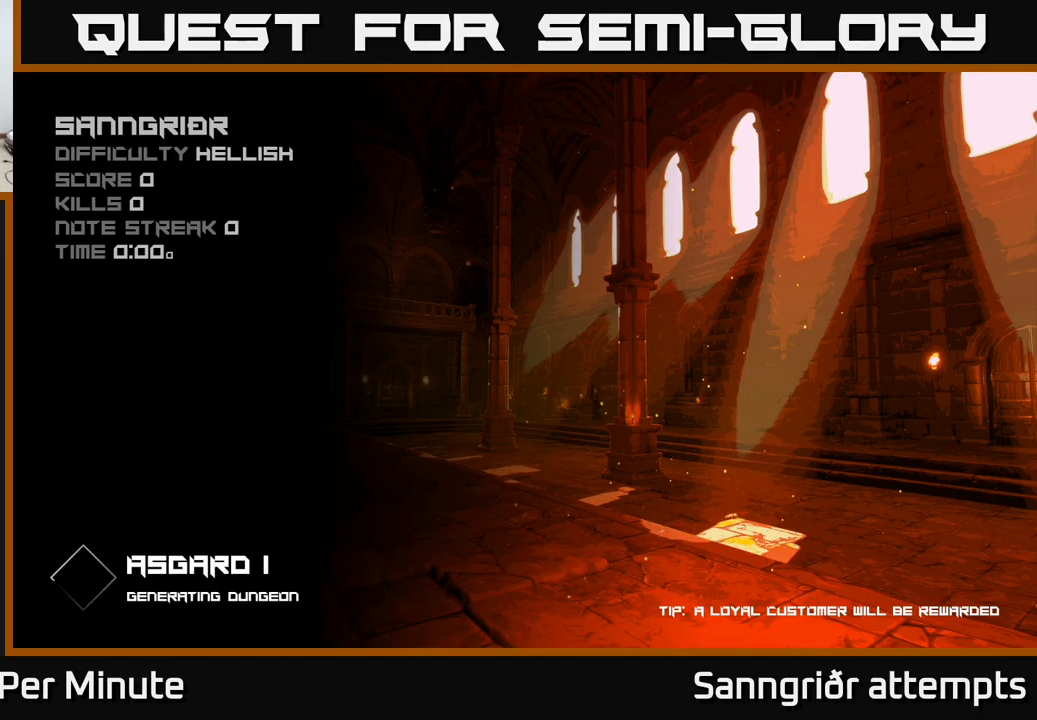
{"buttons": [], "left_stick": "center", "right_stick": "center", "events": []}